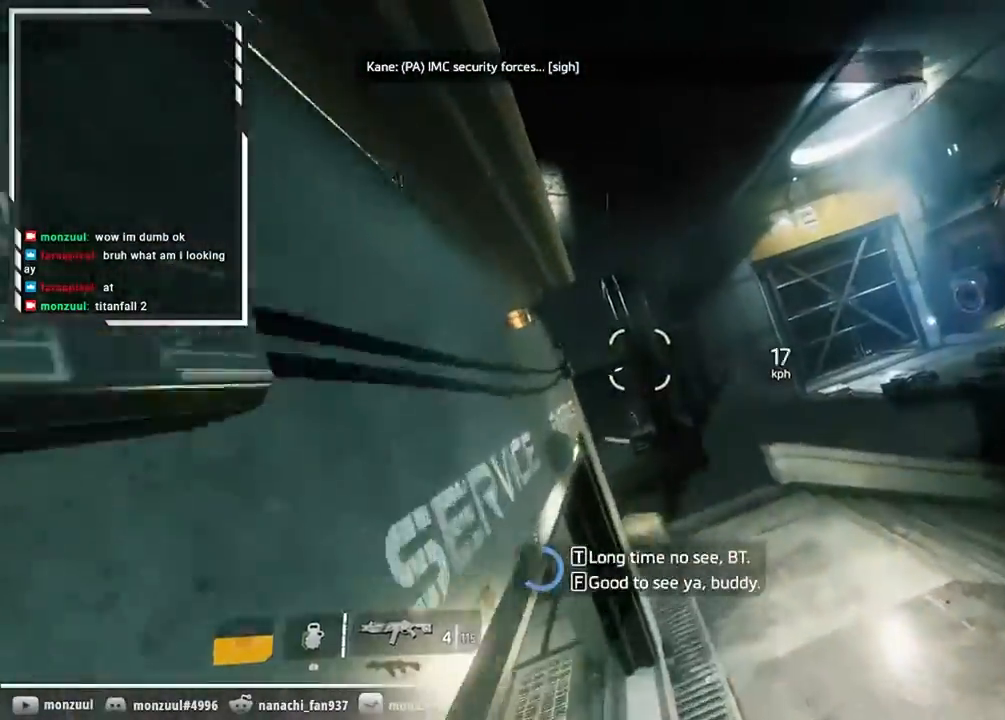
Gameplay with keyboard and mouse; each line is a JSON object with the keys and mouse buttons held at the frame after it. "events" lists presses ("down") and releases ("up") of "1", "2", "3", "4", "5", "a", "alt", "c", "ctrl", "d", "e", "f", "g", "q", "r", "s", "shift", "space", "t", "tab", "v", "w", "x", "z", "mouse_left", "mouse_middle", "mouse_right", "mouse_mb5", "mouse_wheel_up" and "mouse_wheel_down" between this image and that frame as [ms after this image, input, new state], when the widget could be followed in between. "mouse_left", "mouse_middle", "mouse_right", "mouse_mb5", "mouse_wheel_up", "mouse_wheel_down" = the "left", "middle", "right", "mb5", "wheel_up", "wheel_down" buttons of the "mouse" list. No other keys are recorded. Not read: mouse_mb4 mouse_move.
{"keys": ["w"], "mouse": [], "events": []}
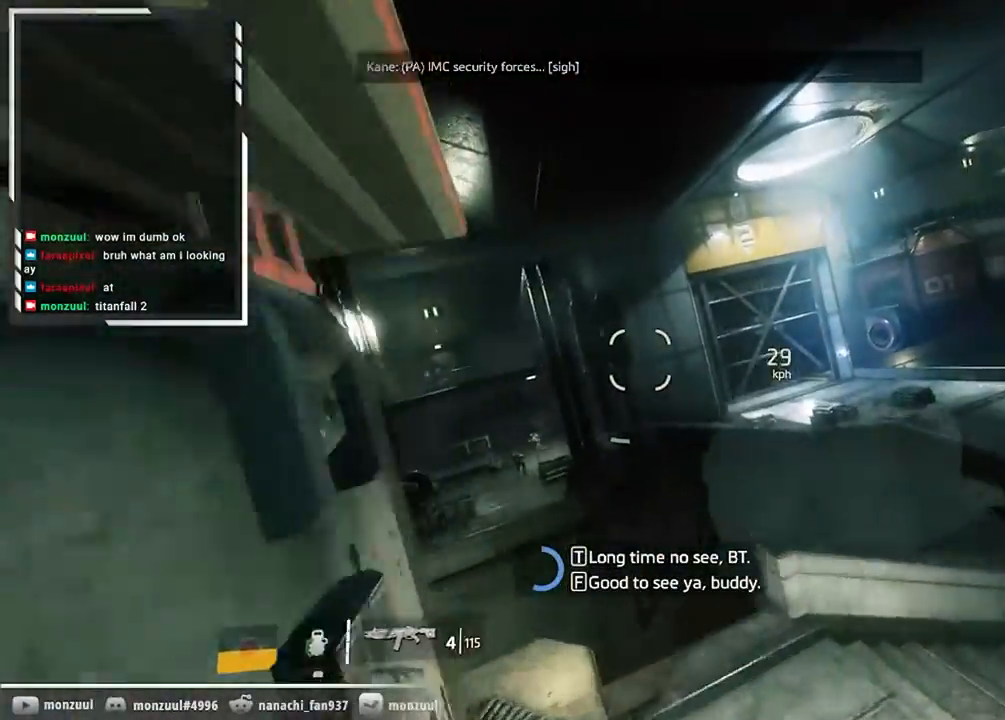
{"keys": ["d", "shift", "w"], "mouse": [], "events": [[267, "space", "down"], [468, "shift", "down"], [468, "space", "up"], [501, "d", "down"]]}
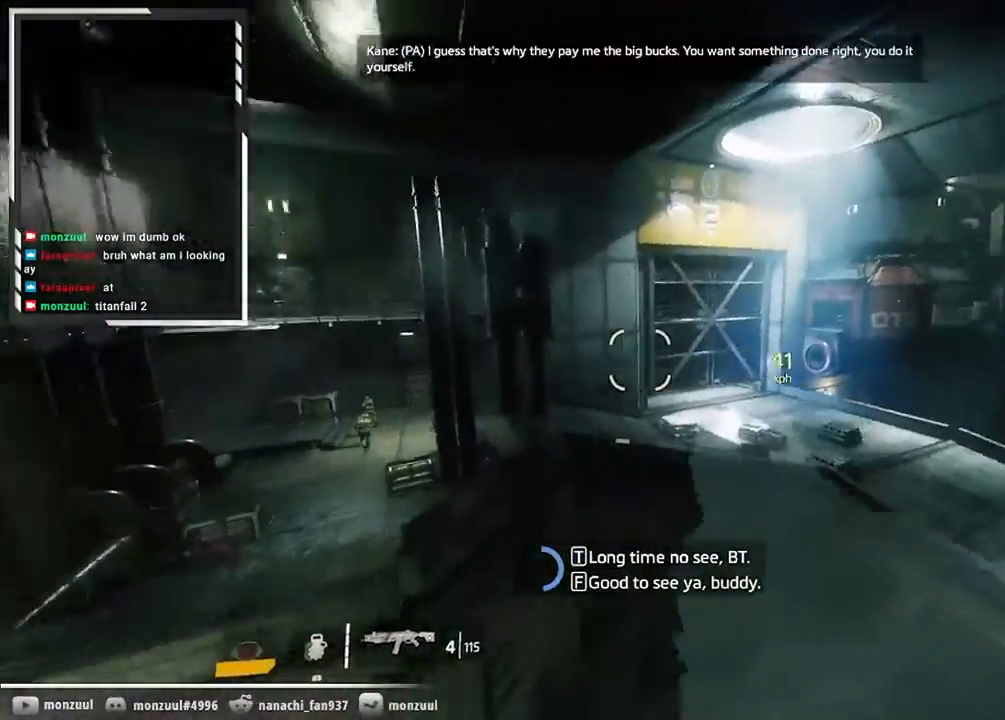
{"keys": ["d", "shift"], "mouse": [], "events": [[50, "w", "up"]]}
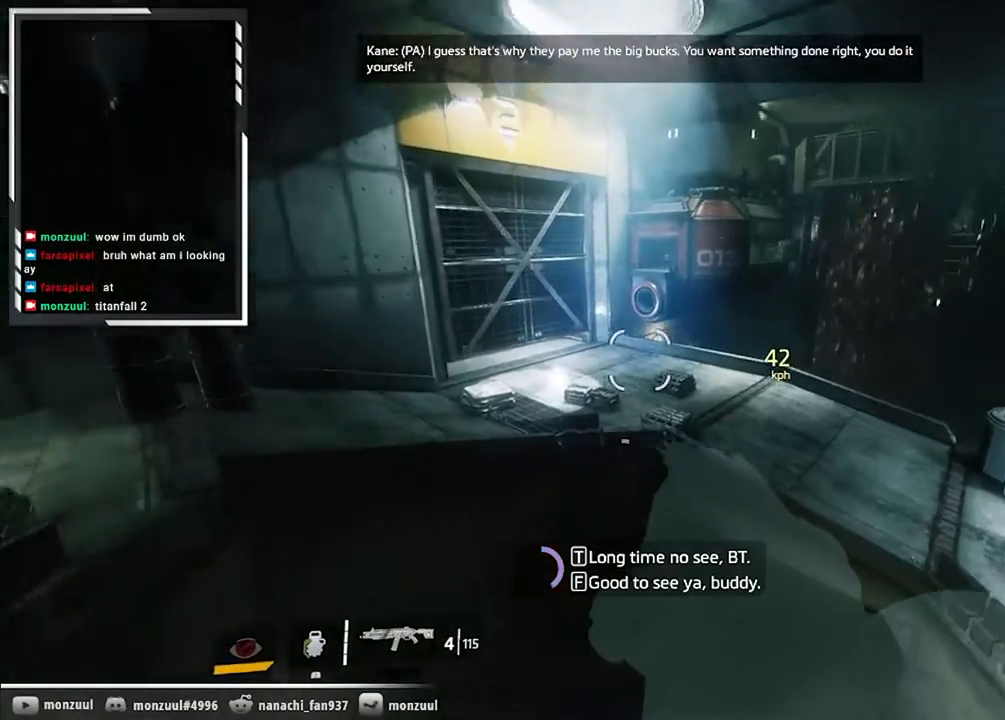
{"keys": ["shift", "w"], "mouse": [], "events": [[50, "d", "up"], [50, "w", "down"], [167, "f", "down"], [334, "f", "up"]]}
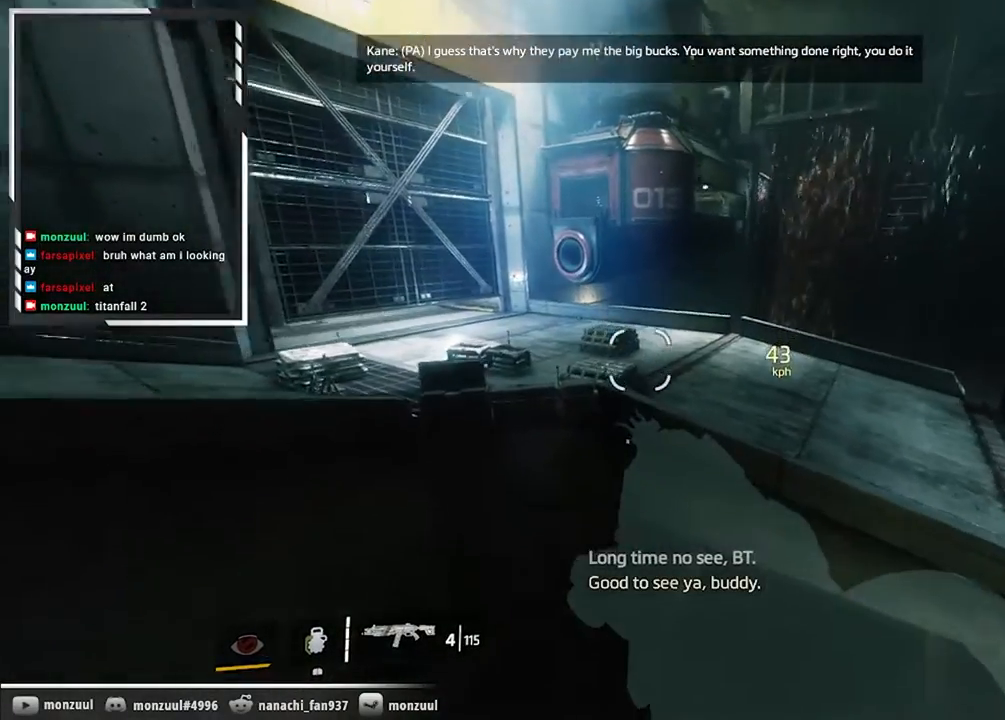
{"keys": ["shift"], "mouse": [], "events": [[100, "space", "down"], [217, "space", "up"], [267, "w", "up"]]}
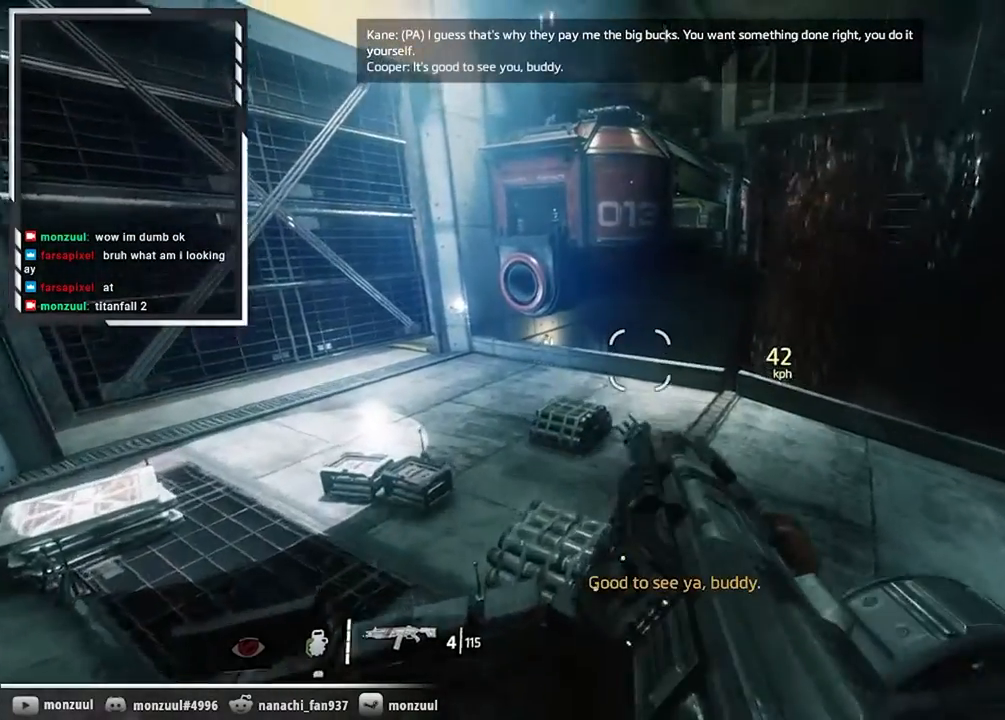
{"keys": ["d", "shift"], "mouse": [], "events": [[384, "d", "down"]]}
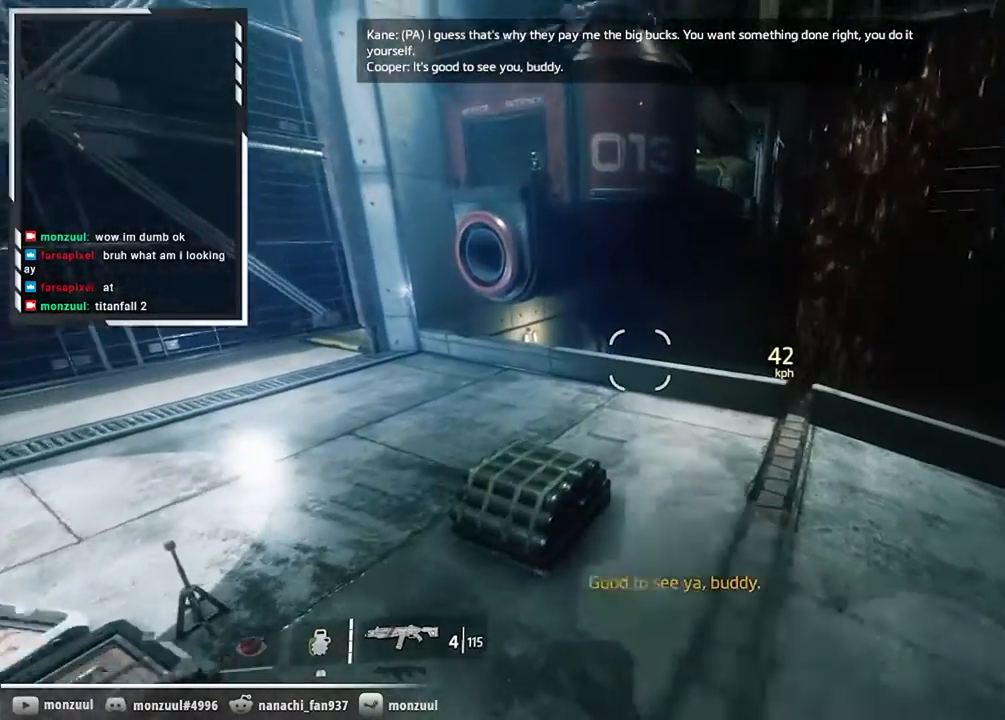
{"keys": ["shift"], "mouse": [], "events": [[284, "d", "up"]]}
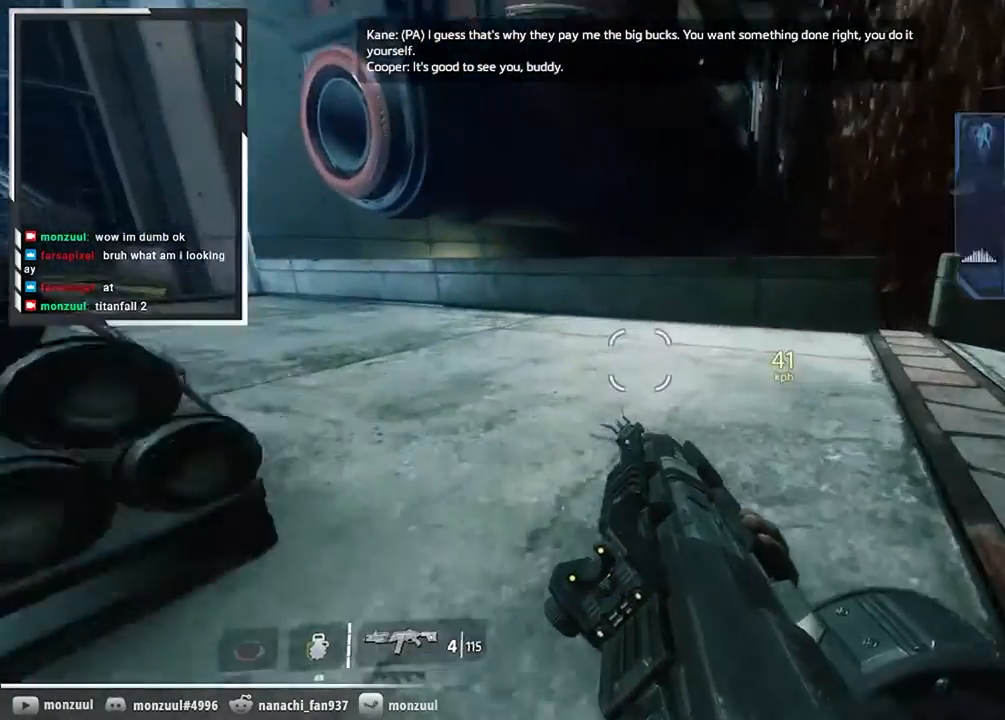
{"keys": ["shift"], "mouse": [], "events": [[34, "space", "down"], [134, "space", "up"]]}
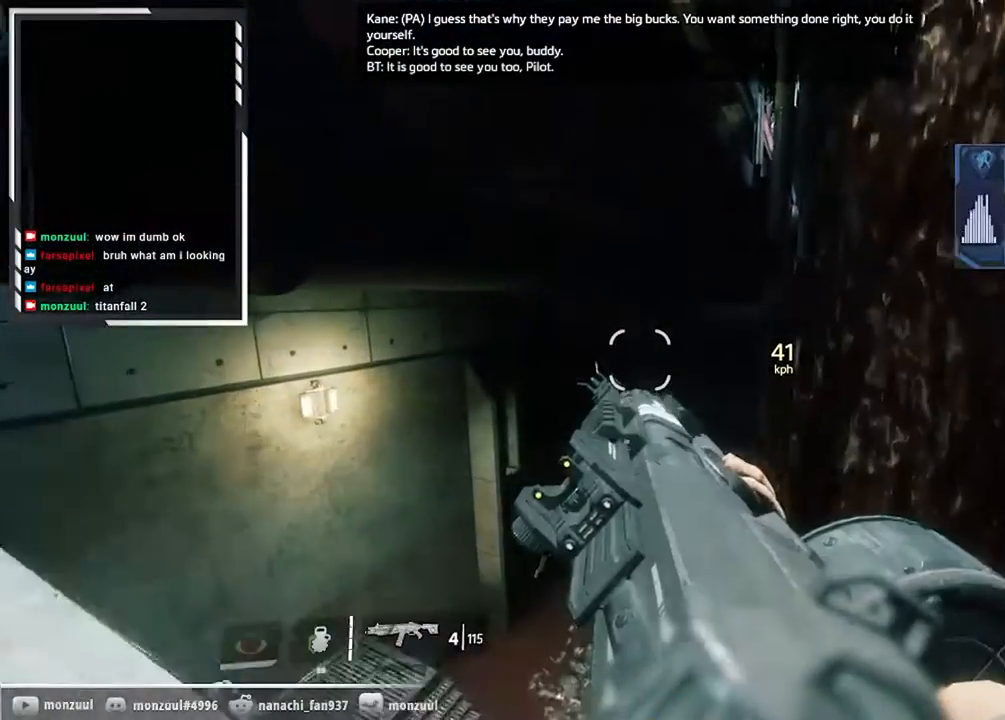
{"keys": ["shift"], "mouse": [], "events": [[133, "space", "down"], [217, "space", "up"]]}
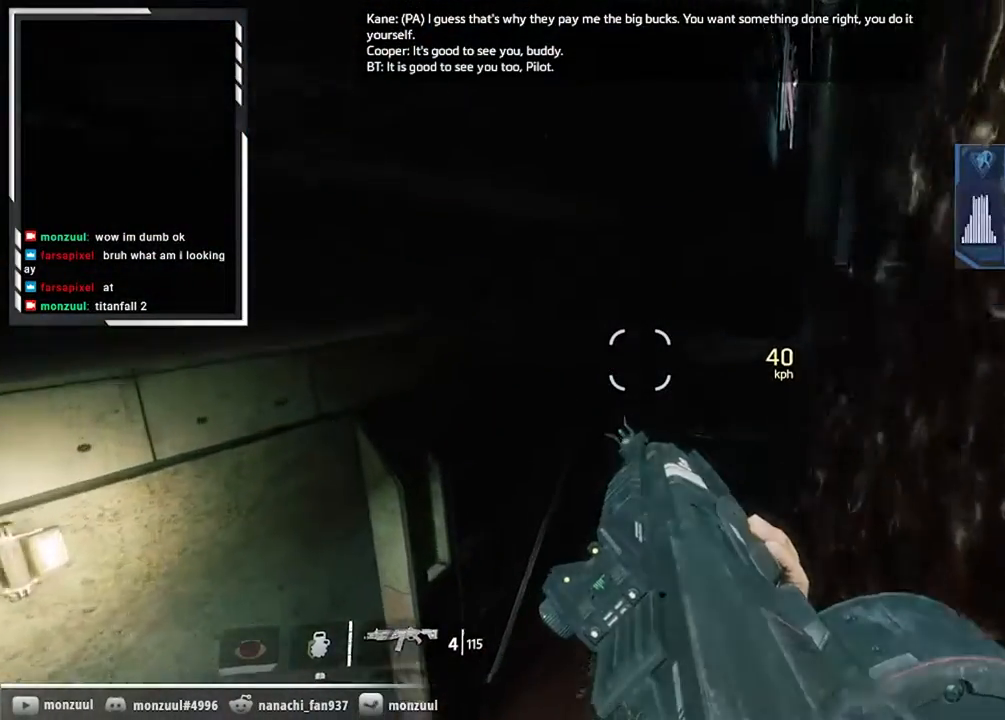
{"keys": ["shift", "w"], "mouse": [], "events": [[167, "d", "down"], [351, "d", "up"], [351, "w", "down"]]}
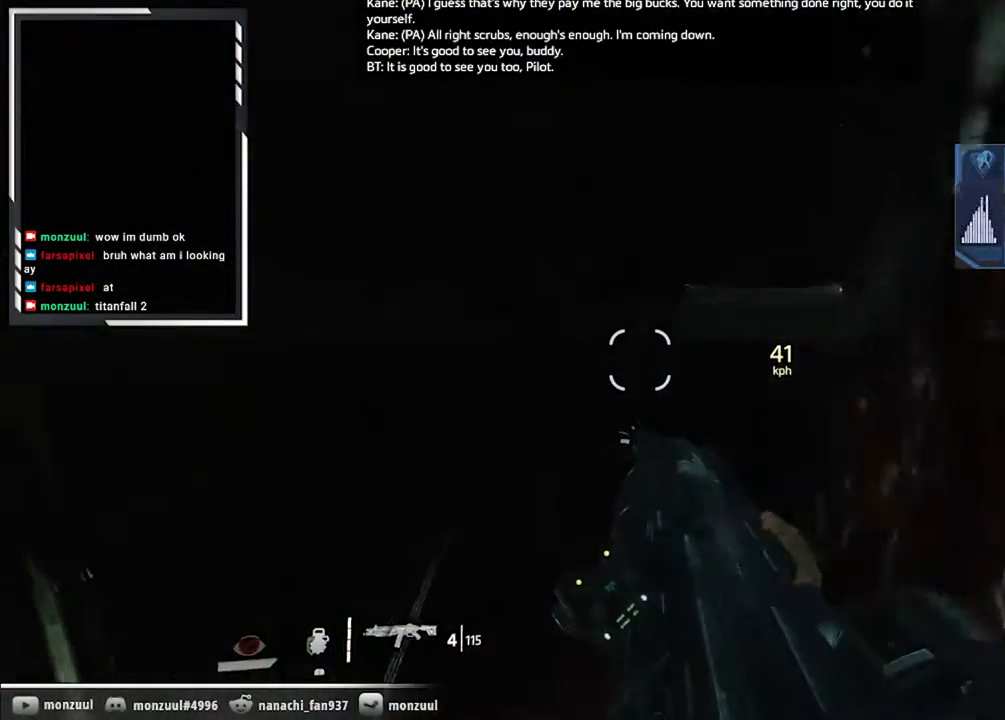
{"keys": ["w"], "mouse": [], "events": [[167, "space", "down"], [367, "space", "up"], [400, "shift", "up"]]}
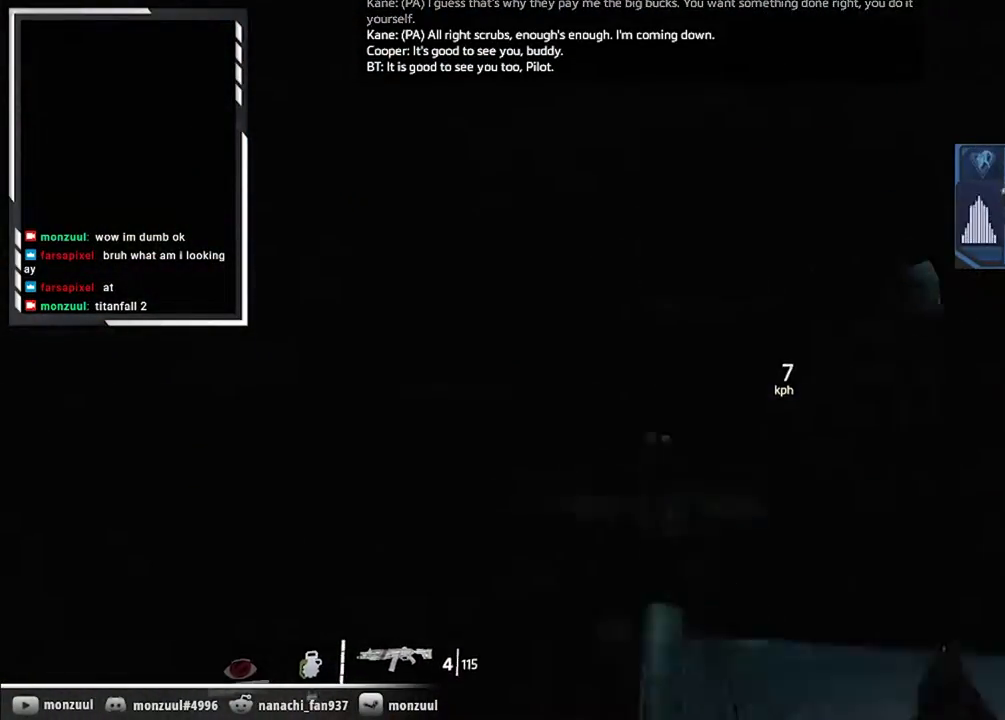
{"keys": ["w"], "mouse": [], "events": [[101, "w", "up"], [418, "w", "down"]]}
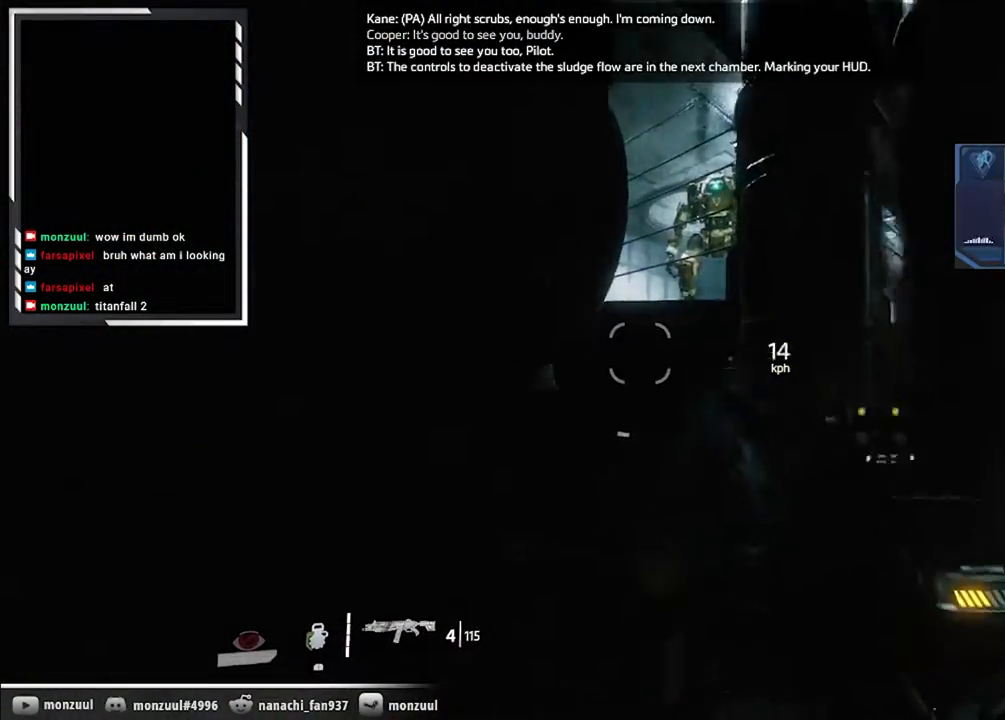
{"keys": ["w"], "mouse": [], "events": [[217, "space", "down"], [367, "space", "up"]]}
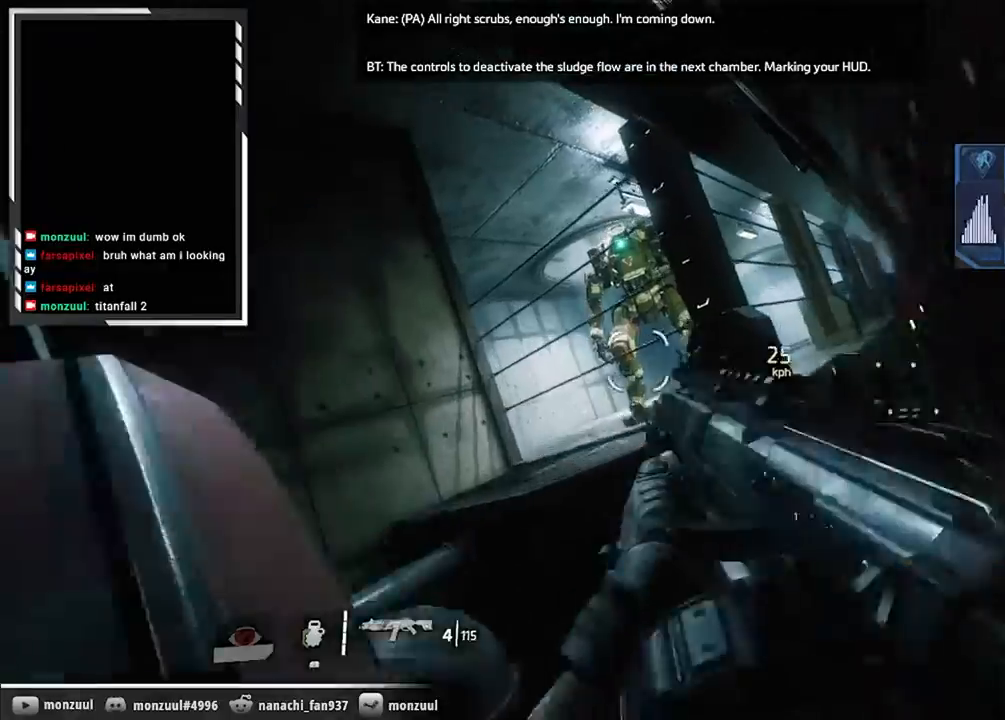
{"keys": ["a"], "mouse": [], "events": [[267, "a", "down"], [333, "w", "up"]]}
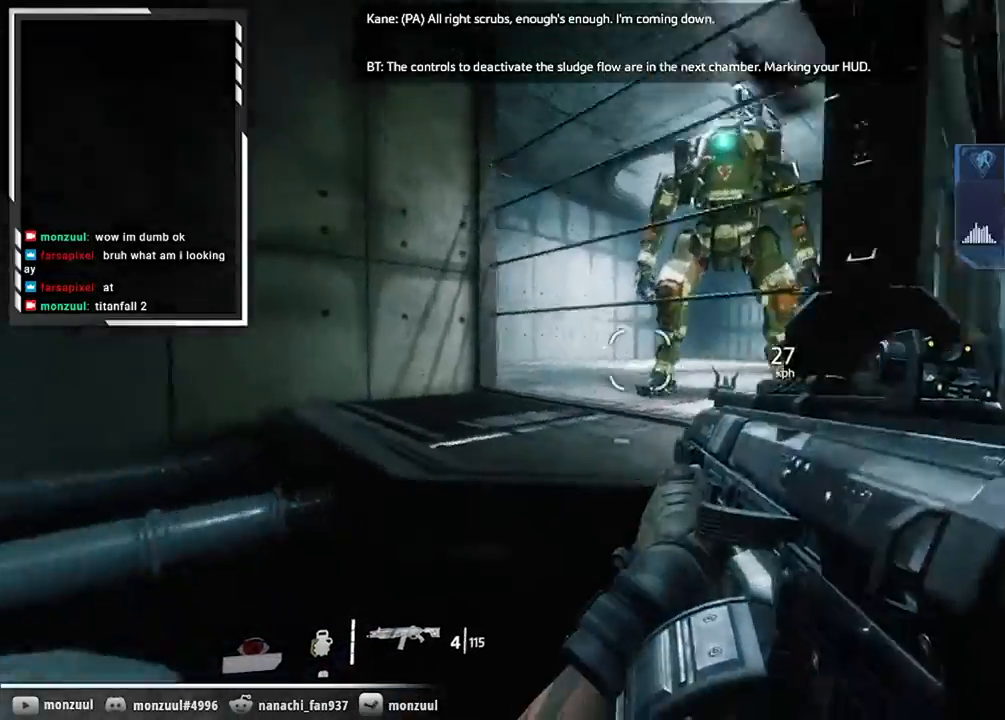
{"keys": ["w"], "mouse": [], "events": [[17, "w", "down"], [200, "a", "up"], [200, "space", "down"], [384, "space", "up"]]}
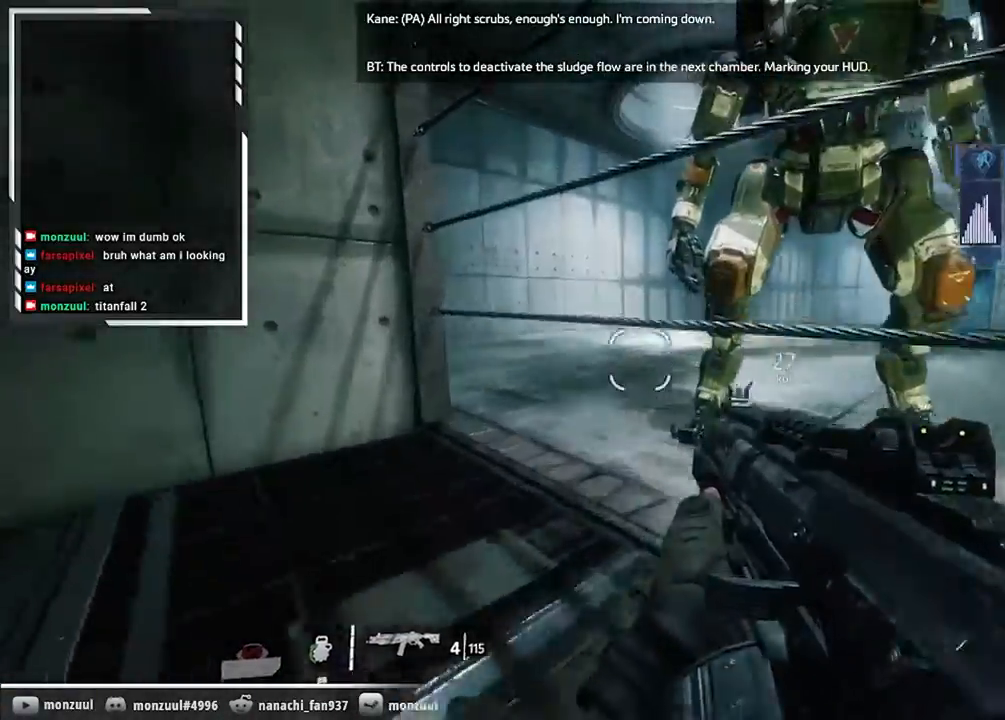
{"keys": ["s"], "mouse": [], "events": [[33, "w", "up"], [217, "d", "down"], [267, "s", "down"], [400, "s", "up"], [450, "s", "down"], [500, "d", "up"]]}
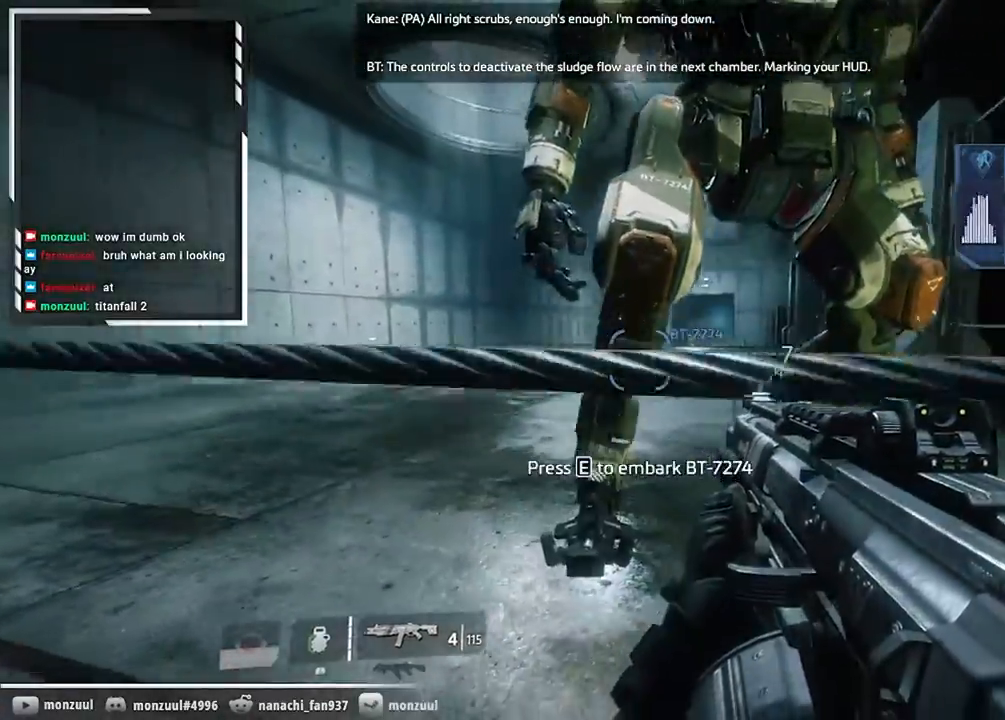
{"keys": [], "mouse": [], "events": [[50, "s", "up"]]}
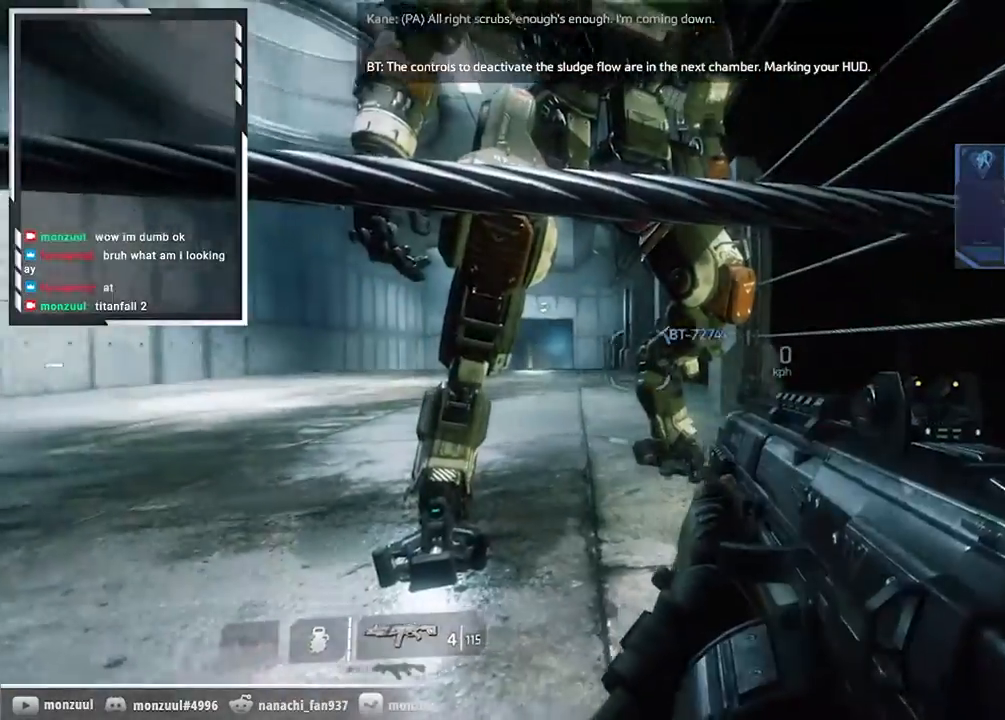
{"keys": [], "mouse": [], "events": [[217, "r", "down"], [434, "r", "up"]]}
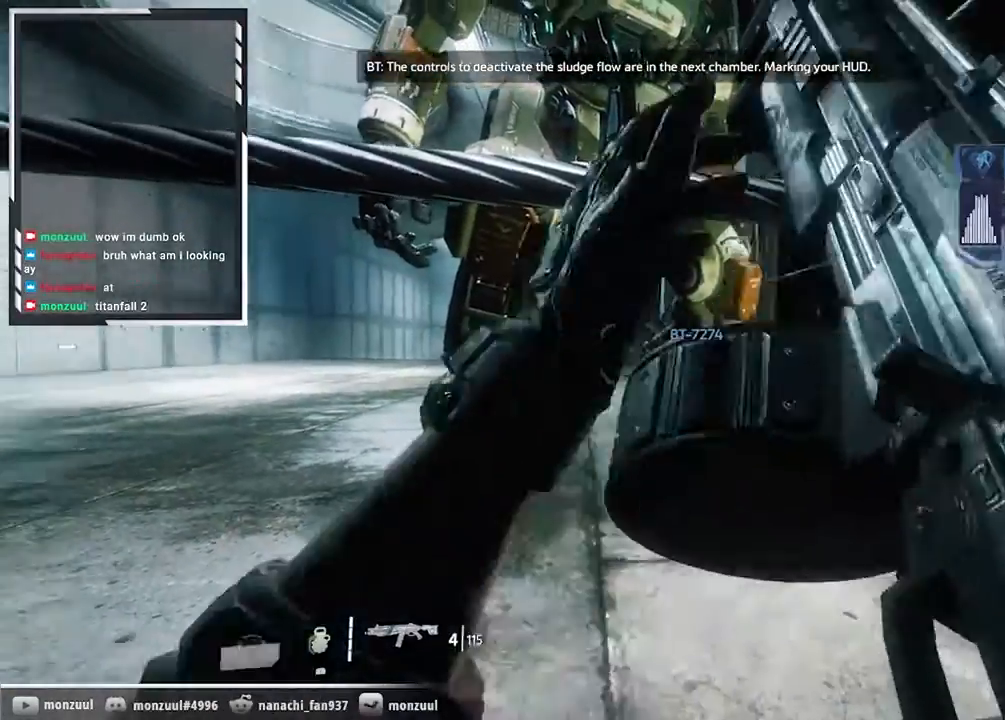
{"keys": ["w"], "mouse": [], "events": [[34, "w", "down"]]}
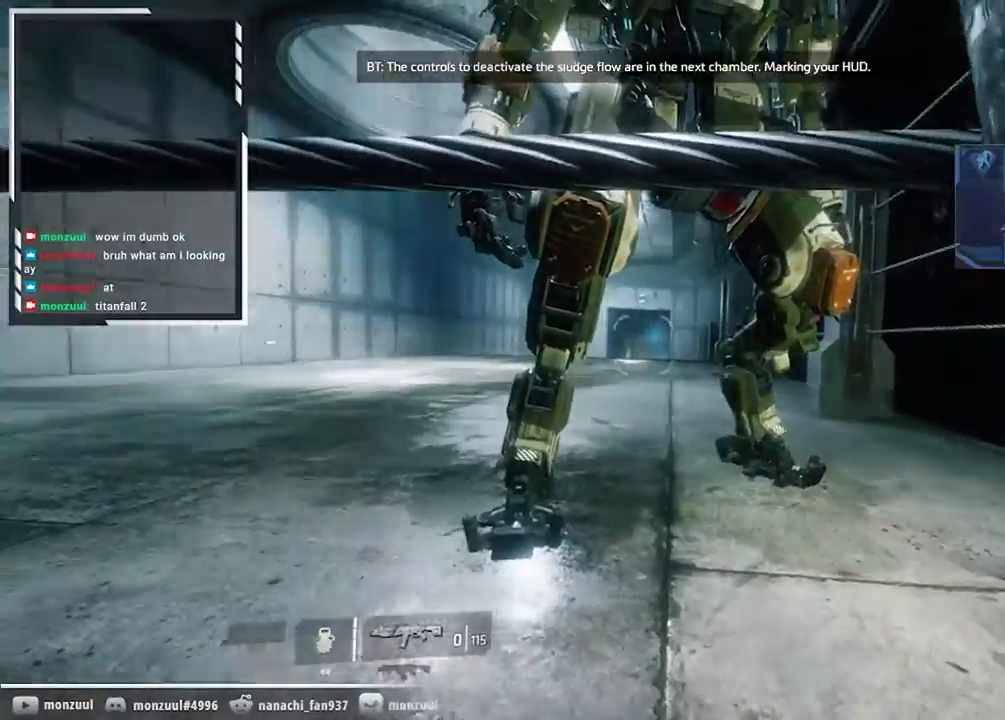
{"keys": ["e", "w"], "mouse": [], "events": [[100, "e", "down"]]}
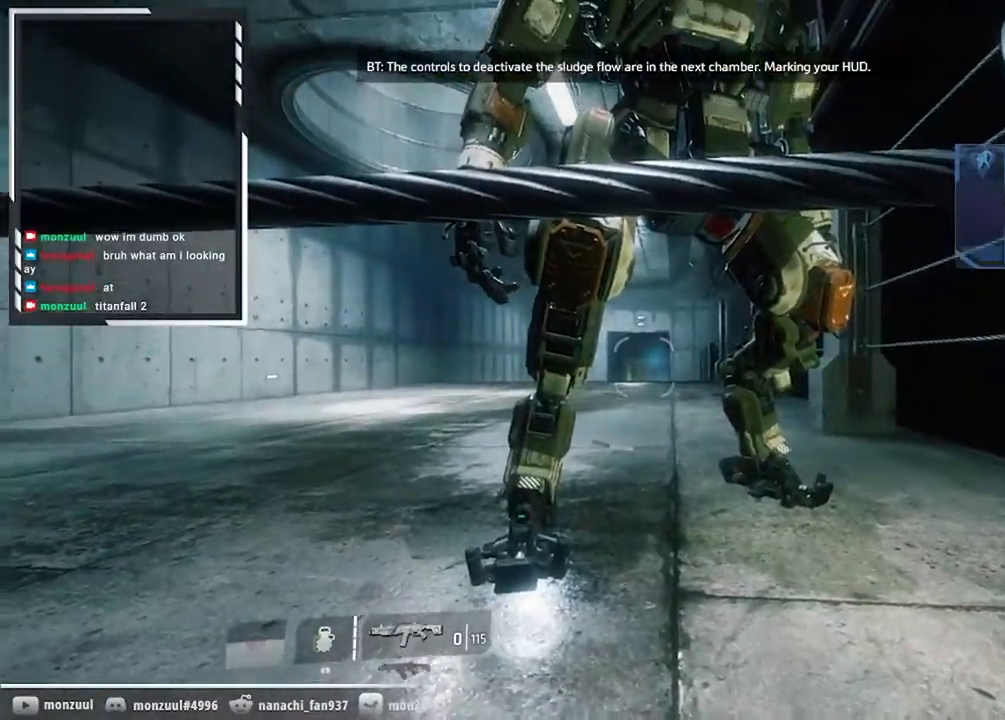
{"keys": ["e", "space", "w"], "mouse": [], "events": [[150, "e", "up"], [351, "e", "down"], [351, "space", "down"]]}
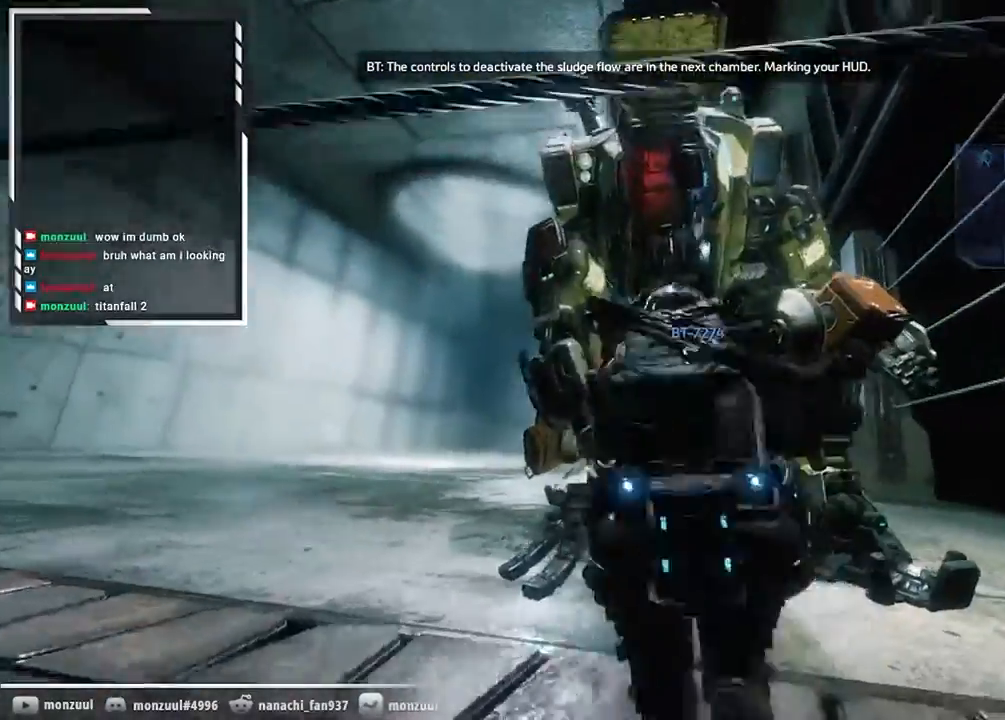
{"keys": [], "mouse": [], "events": [[33, "e", "up"], [33, "space", "up"], [33, "w", "up"]]}
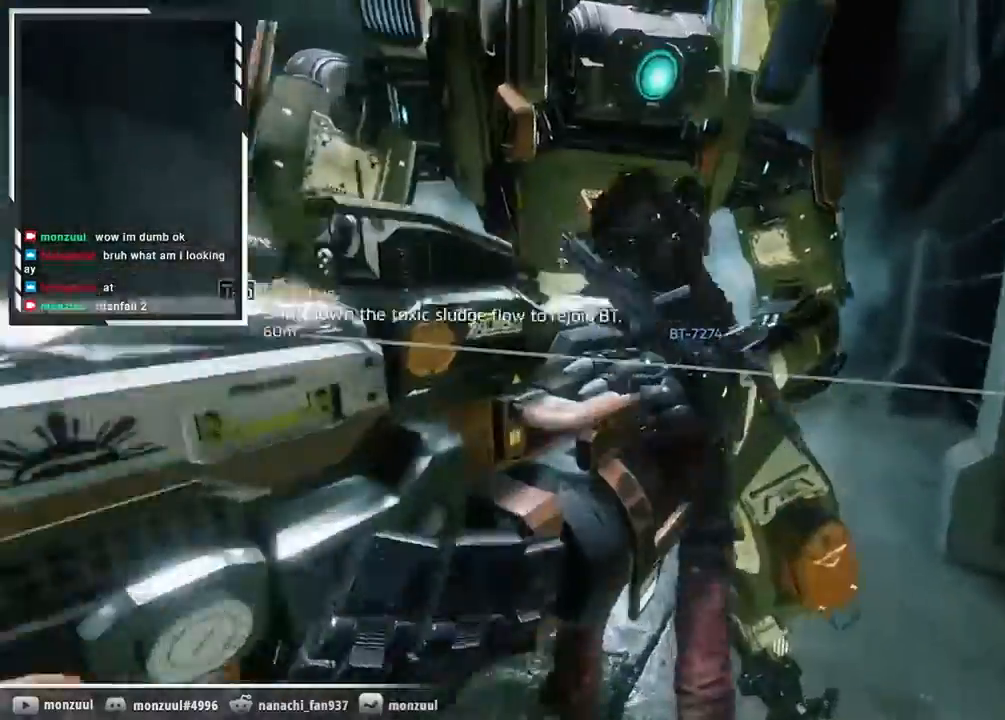
{"keys": [], "mouse": [], "events": []}
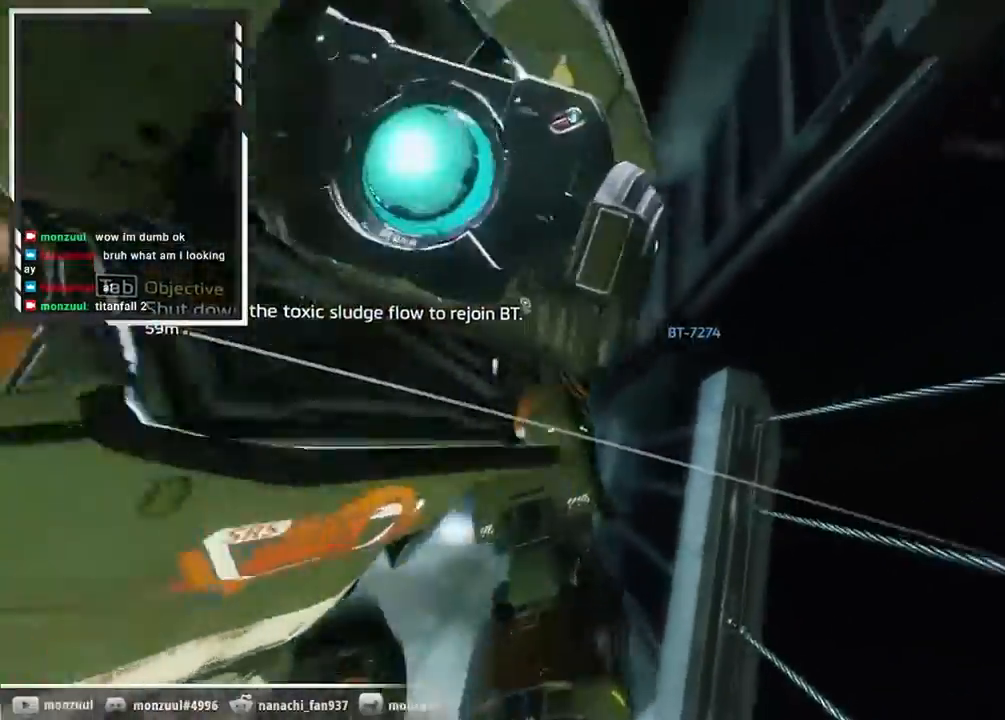
{"keys": [], "mouse": [], "events": []}
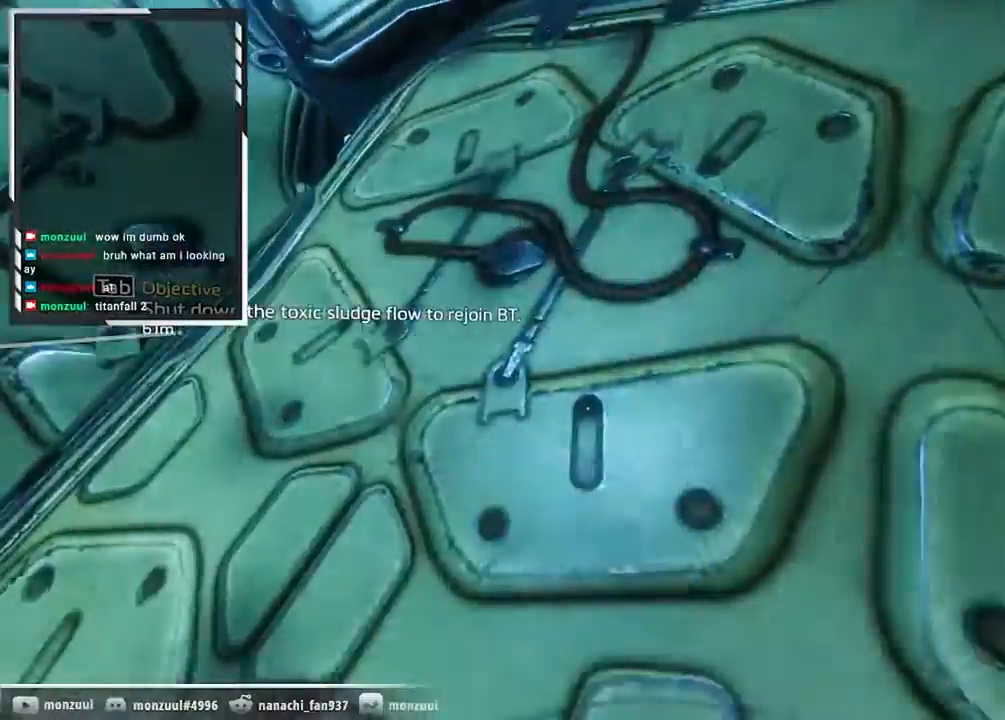
{"keys": [], "mouse": [], "events": []}
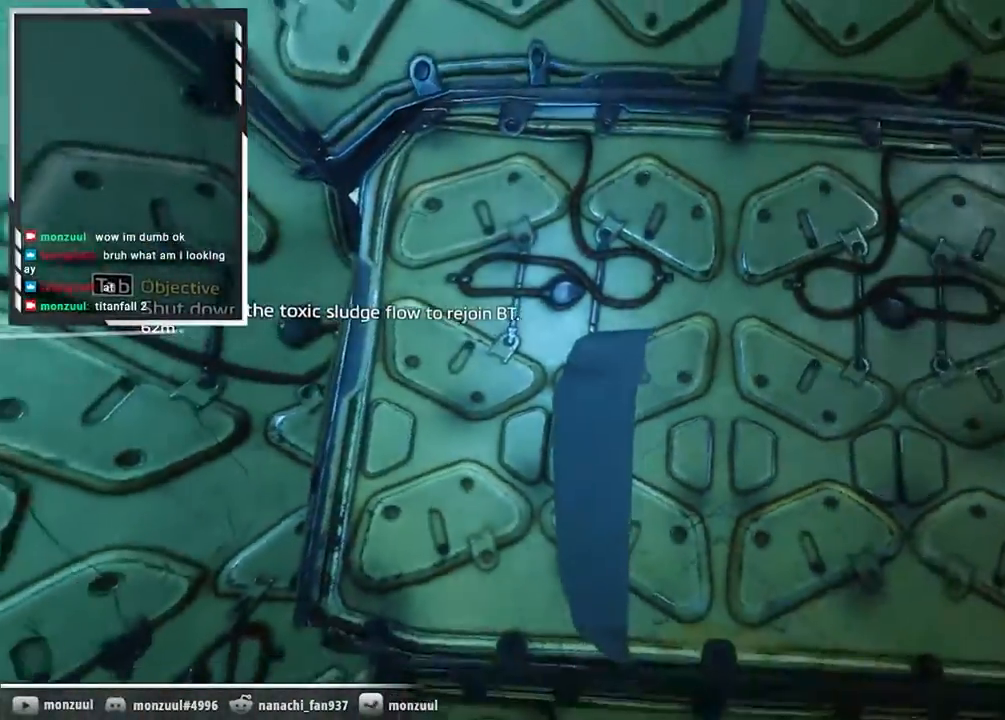
{"keys": ["s"], "mouse": [], "events": [[317, "s", "down"]]}
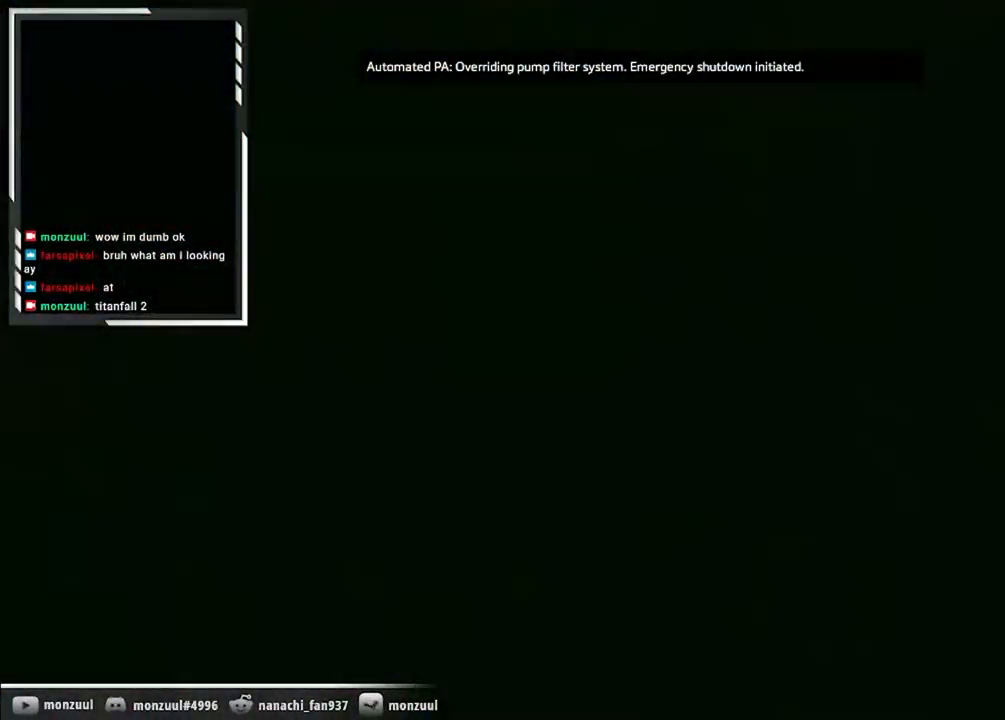
{"keys": ["s"], "mouse": [], "events": []}